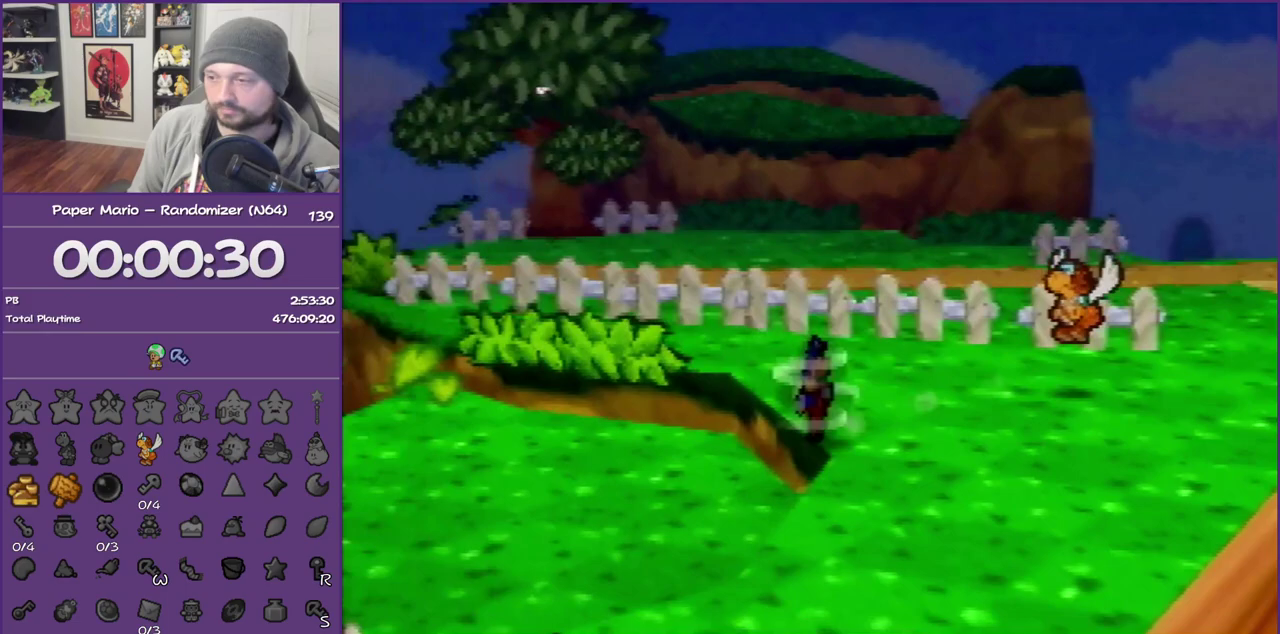
Gameplay with a controller (Nintendo layout); each line is a JSON object with the inputs held at the frame after it. "events" lists button and stick changes between this image and that frame as [ms after this image, input, new state], when the widget could be followed in between. This overlay highlights the sticks when they move; stick clicks (L3) are not distinguishable. Not read: L3 R3.
{"buttons": ["Z"], "left_stick": "left", "events": [[367, "Z", "down"]]}
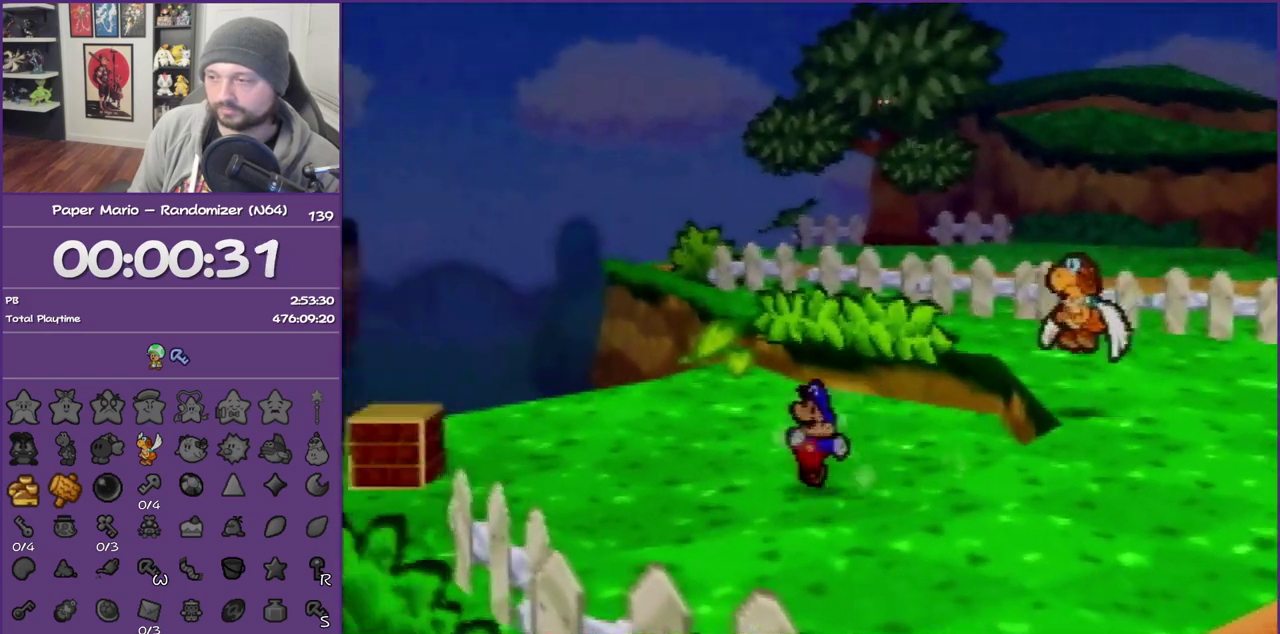
{"buttons": ["B"], "left_stick": "up-left", "events": [[117, "Z", "up"], [117, "left_stick", "up-left"], [333, "B", "down"]]}
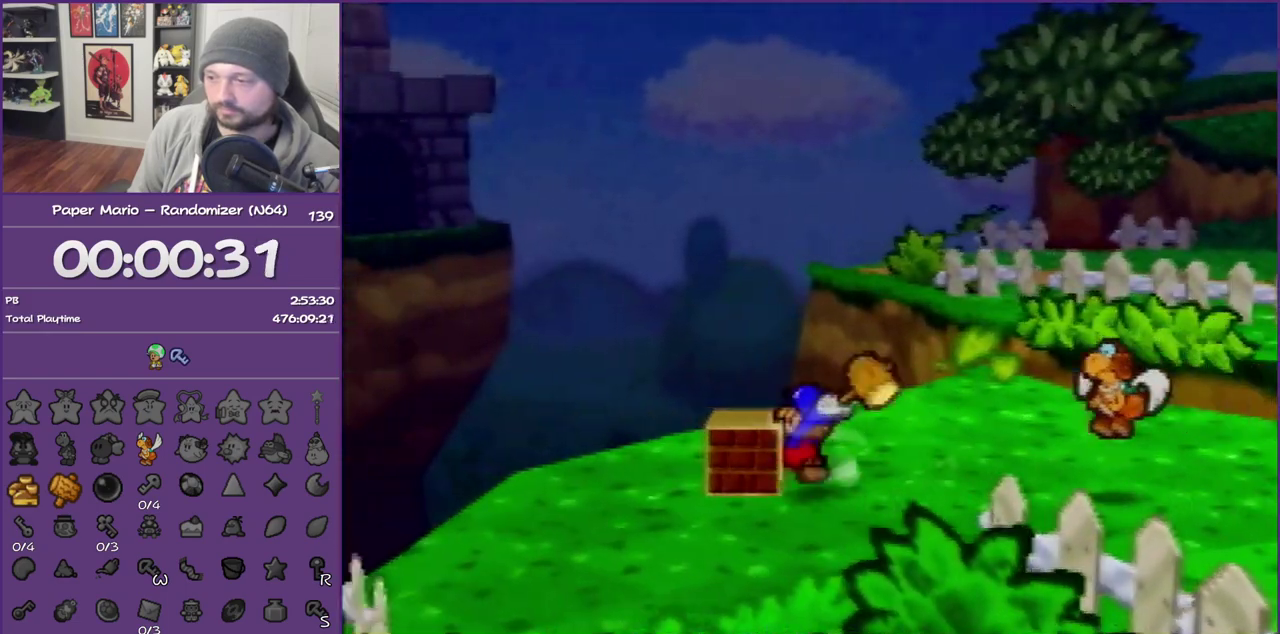
{"buttons": ["A"], "left_stick": "right", "events": [[50, "B", "up"], [50, "left_stick", "center"], [250, "left_stick", "right"], [467, "A", "down"]]}
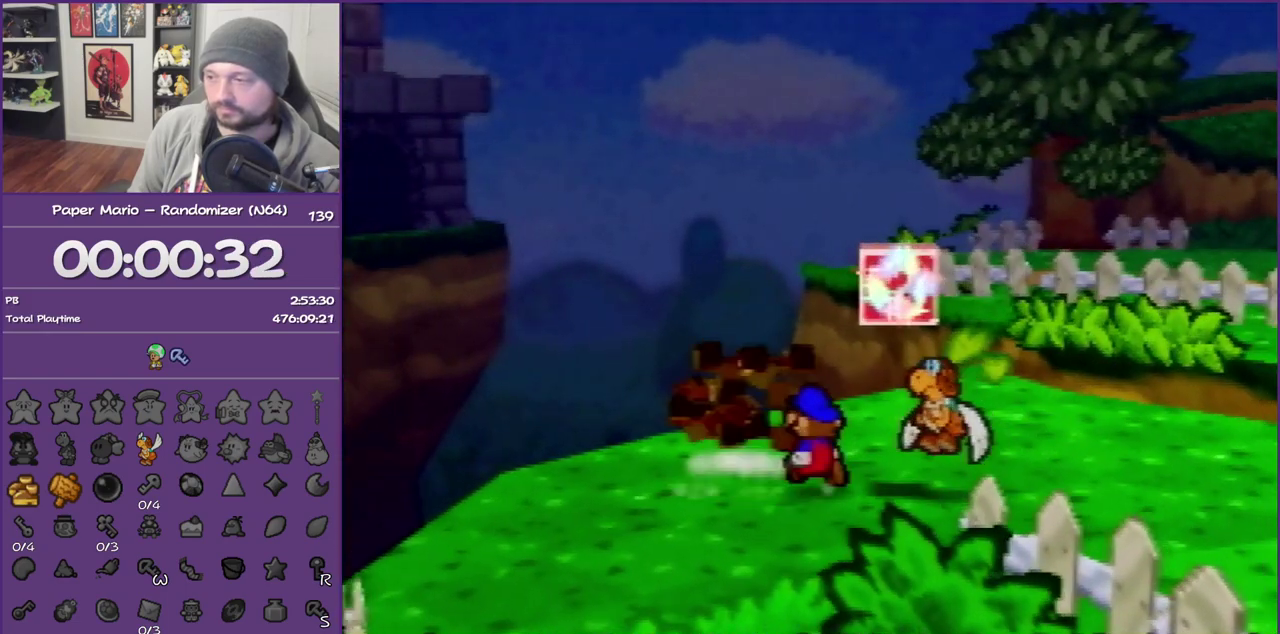
{"buttons": ["A"], "left_stick": "left", "events": [[217, "left_stick", "center"], [283, "left_stick", "left"]]}
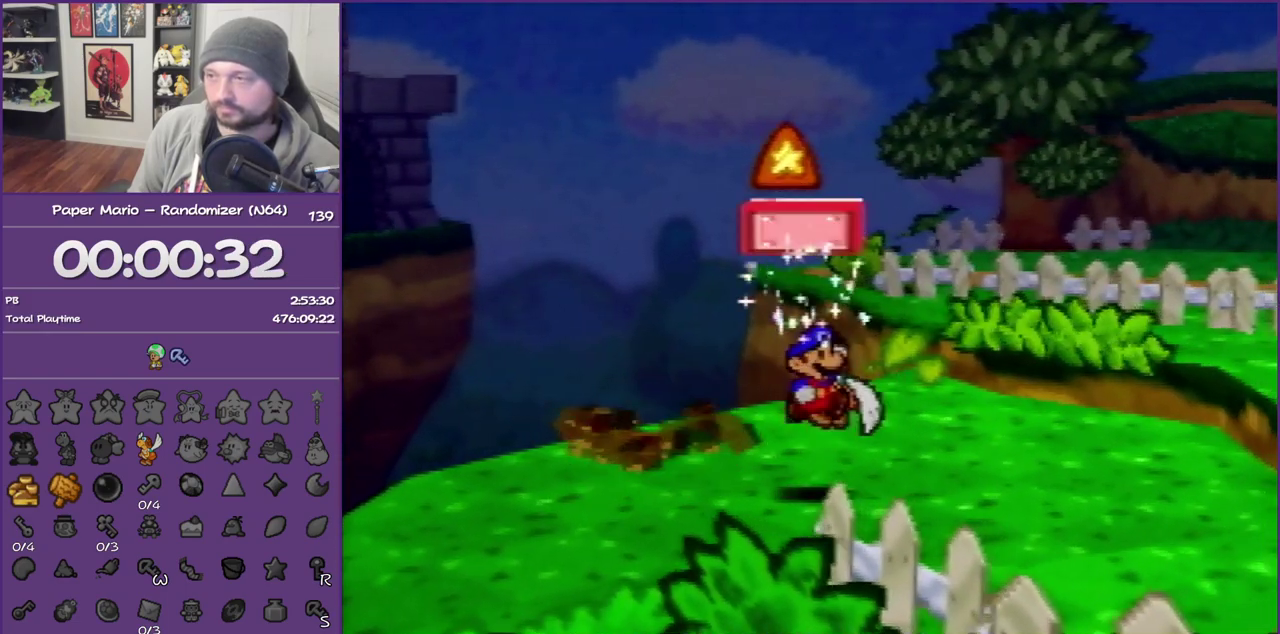
{"buttons": ["START"], "left_stick": "center", "events": [[17, "A", "up"], [117, "left_stick", "center"], [250, "left_stick", "right"], [300, "left_stick", "center"], [433, "START", "down"]]}
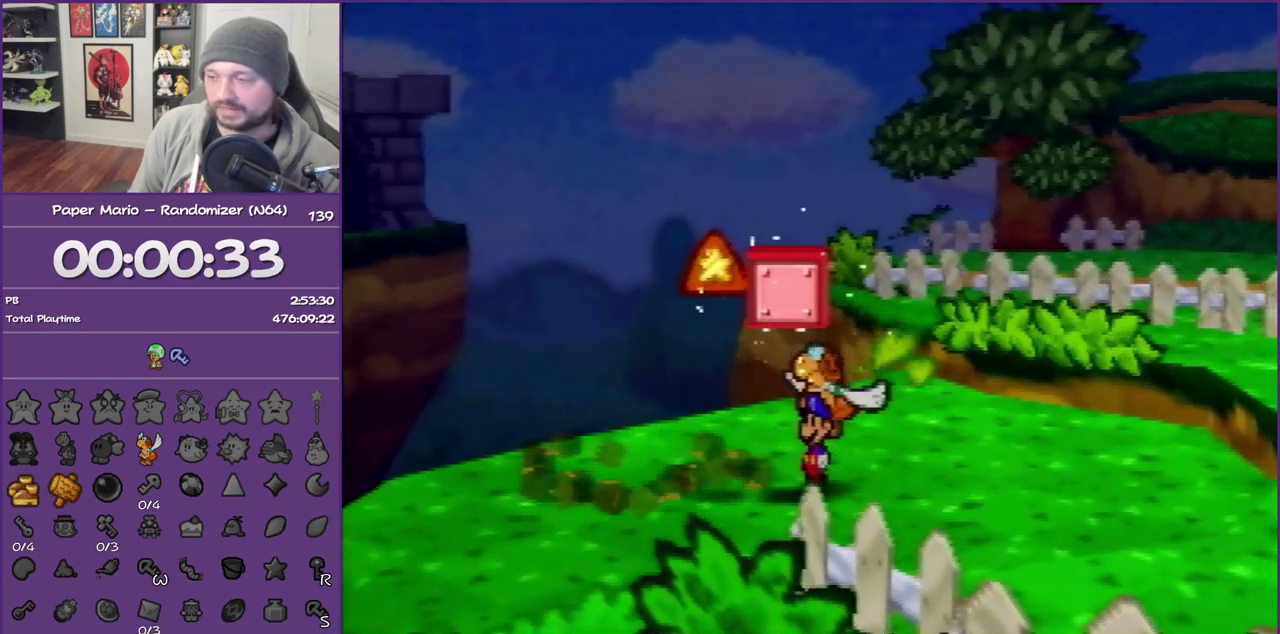
{"buttons": [], "left_stick": "center", "events": [[33, "START", "up"], [117, "START", "down"], [250, "START", "up"]]}
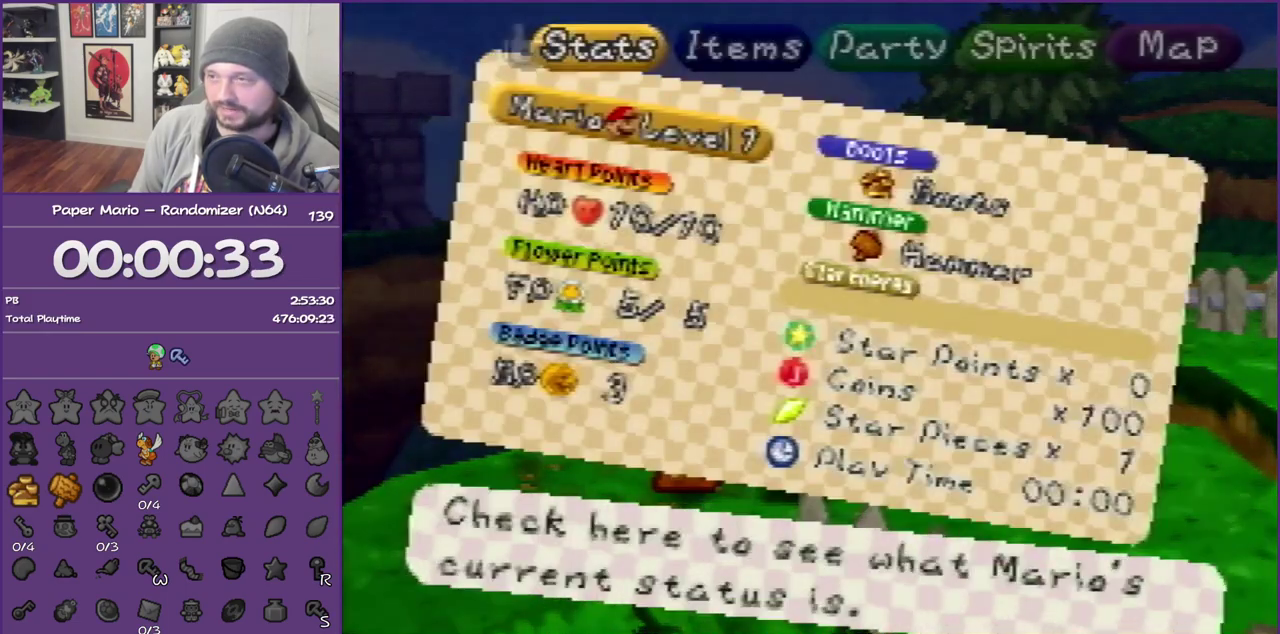
{"buttons": [], "left_stick": "center", "events": [[267, "left_stick", "right"], [367, "left_stick", "center"]]}
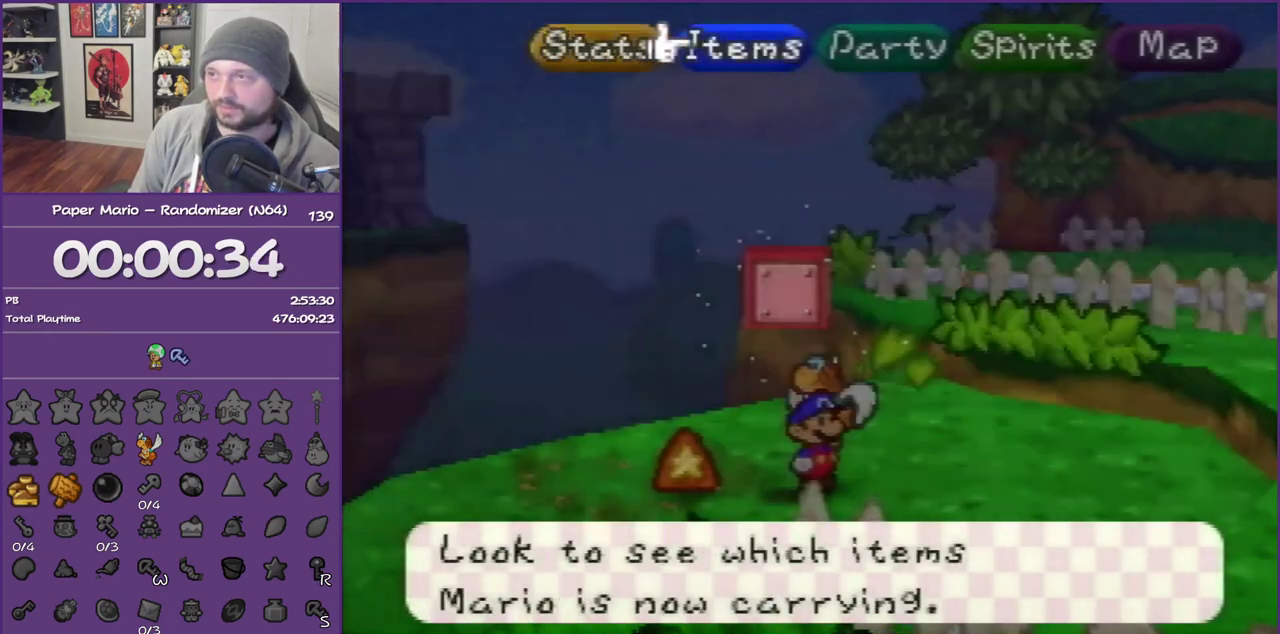
{"buttons": [], "left_stick": "center", "events": []}
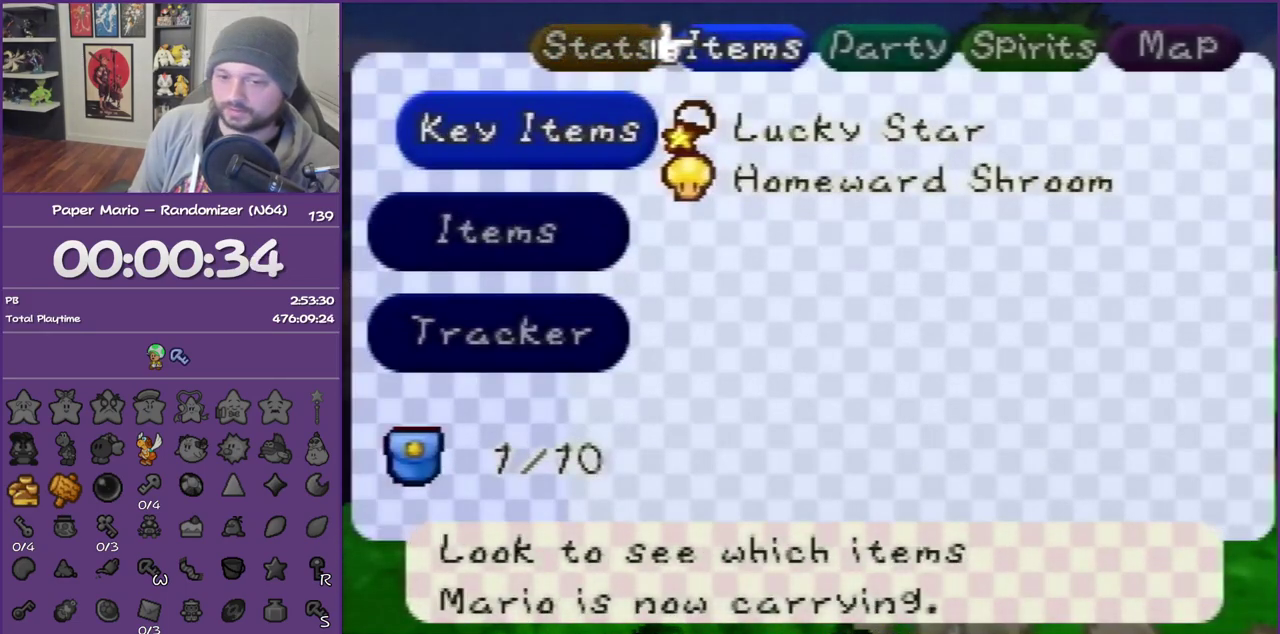
{"buttons": [], "left_stick": "center", "events": [[283, "A", "down"], [400, "A", "up"]]}
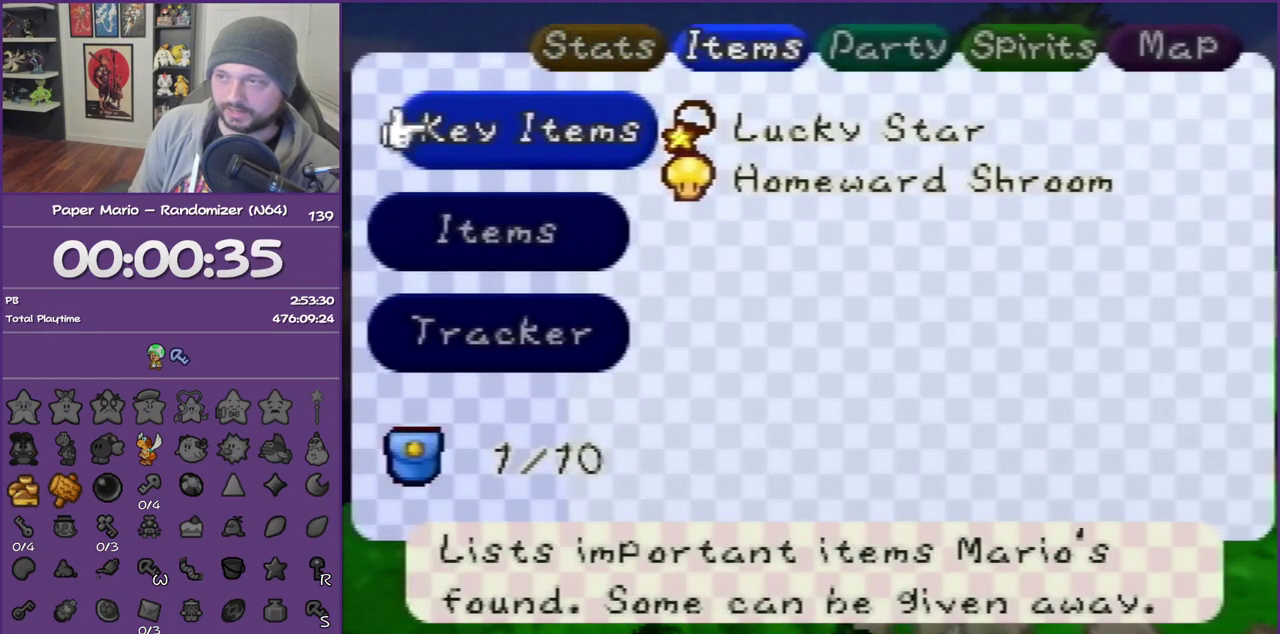
{"buttons": [], "left_stick": "up", "events": [[167, "left_stick", "down"], [300, "left_stick", "center"], [417, "left_stick", "up"]]}
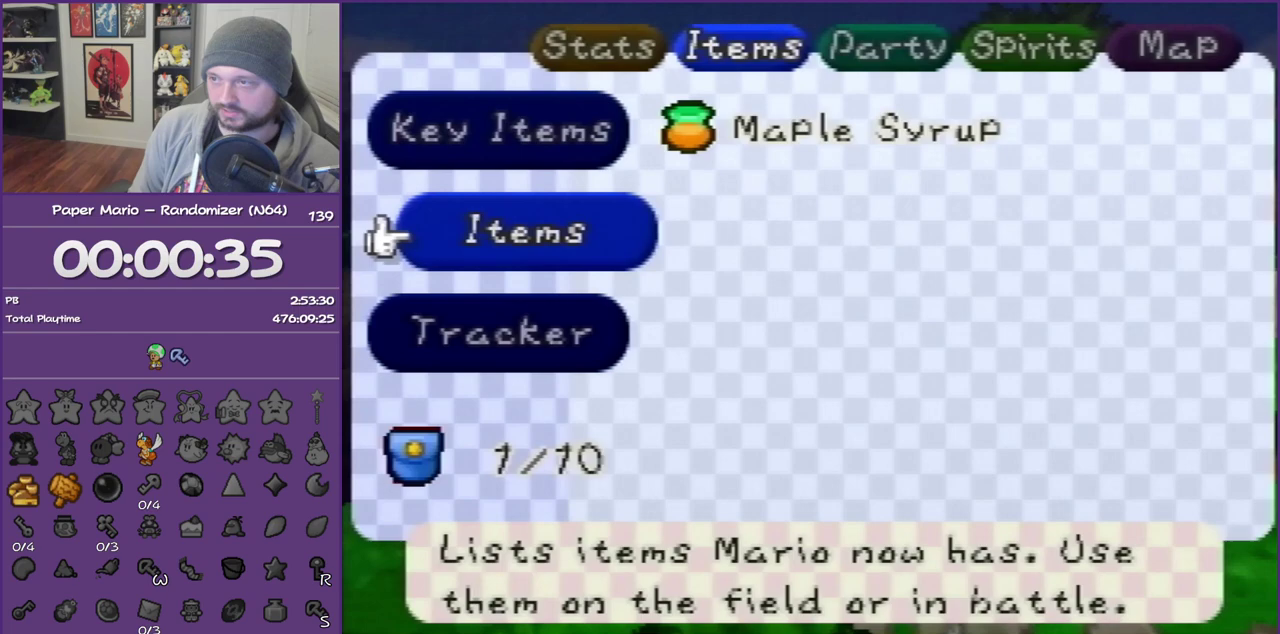
{"buttons": [], "left_stick": "down", "events": [[67, "left_stick", "center"], [217, "A", "down"], [333, "A", "up"], [467, "left_stick", "down"]]}
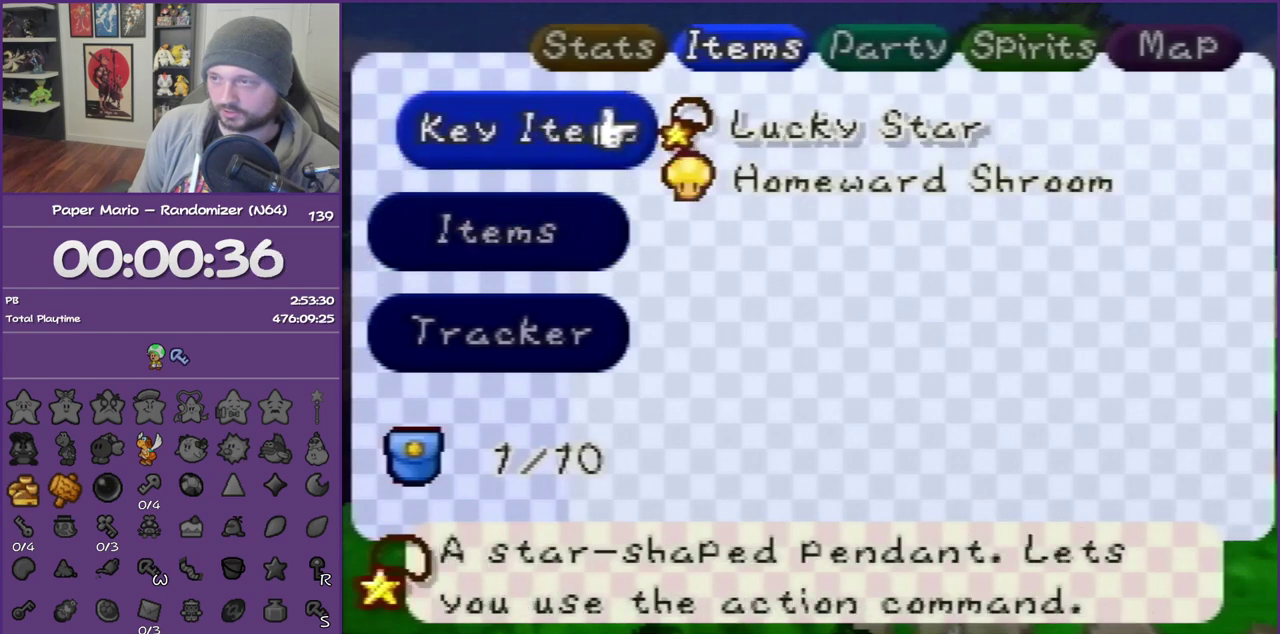
{"buttons": [], "left_stick": "center", "events": [[117, "left_stick", "center"]]}
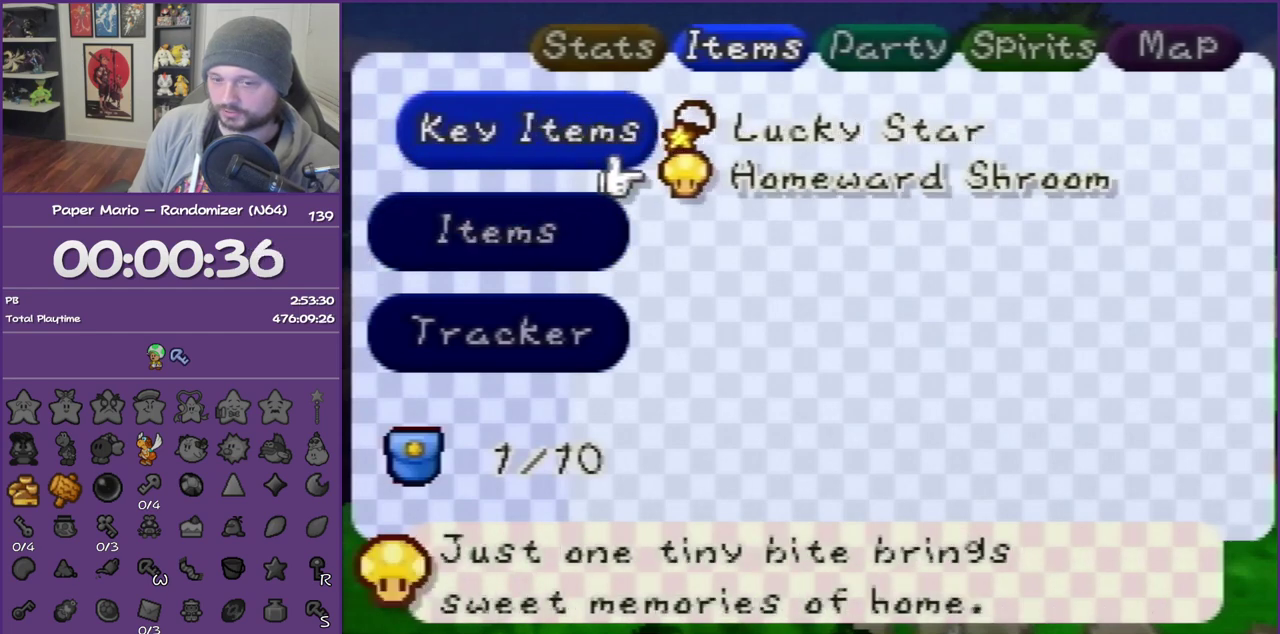
{"buttons": ["A"], "left_stick": "center", "events": [[283, "A", "down"], [383, "A", "up"], [500, "A", "down"]]}
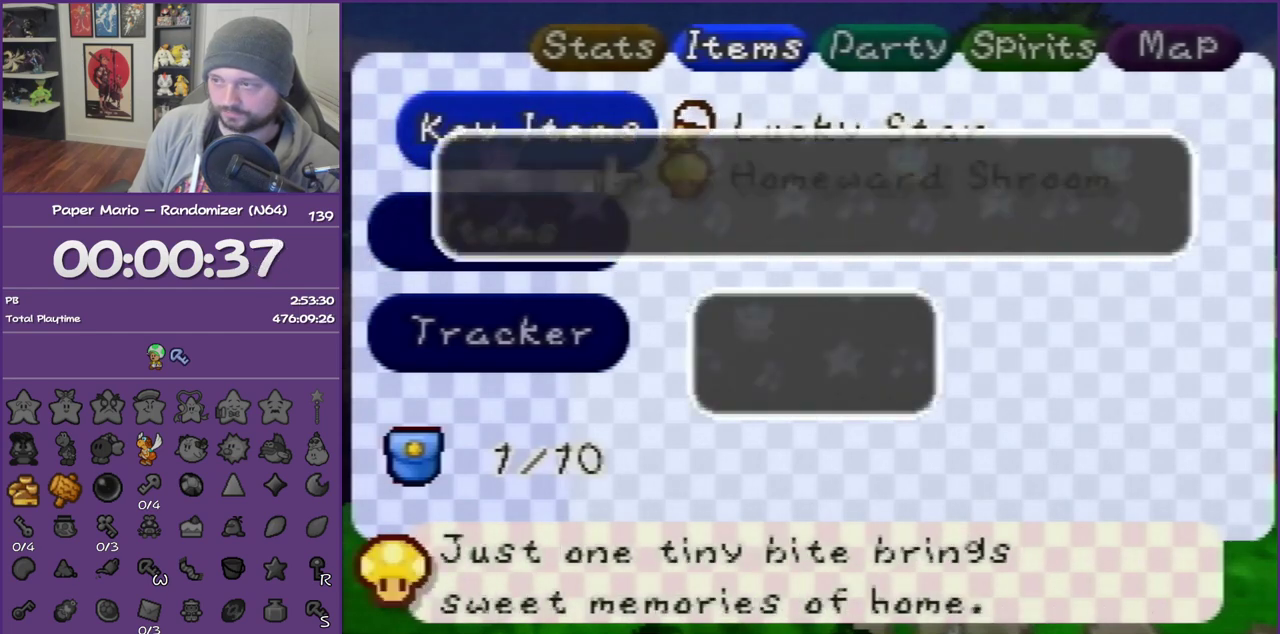
{"buttons": [], "left_stick": "center", "events": [[117, "A", "up"], [300, "A", "down"], [417, "A", "up"]]}
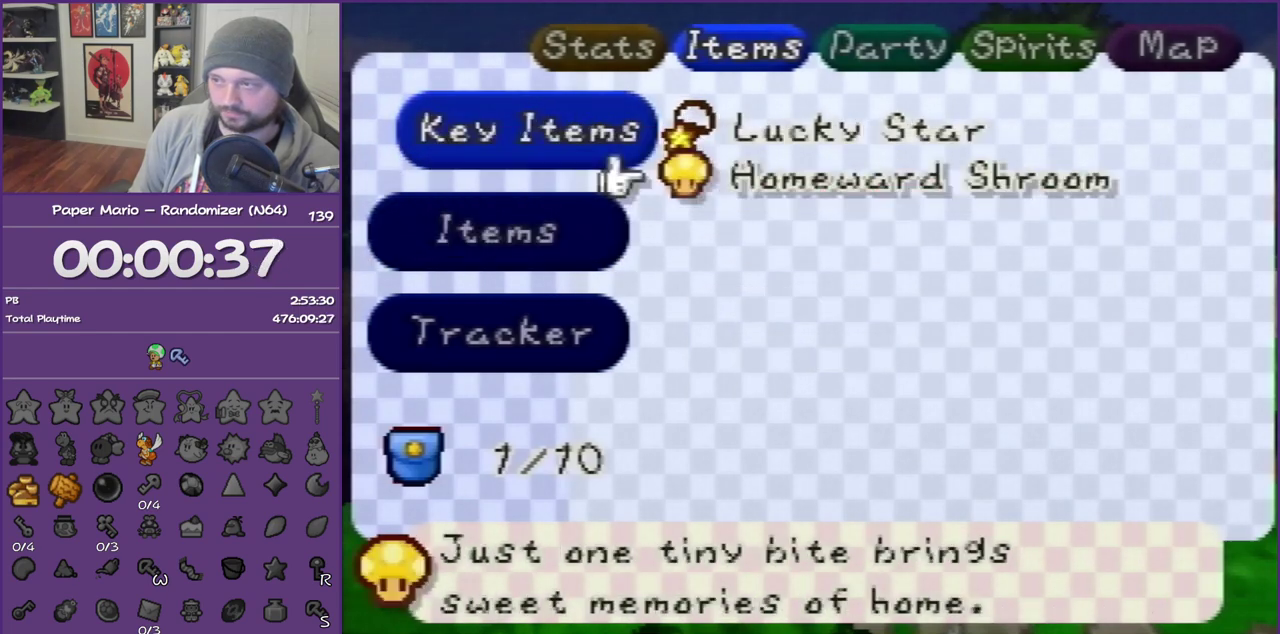
{"buttons": ["START"], "left_stick": "center", "events": [[250, "START", "down"], [383, "START", "up"], [500, "START", "down"]]}
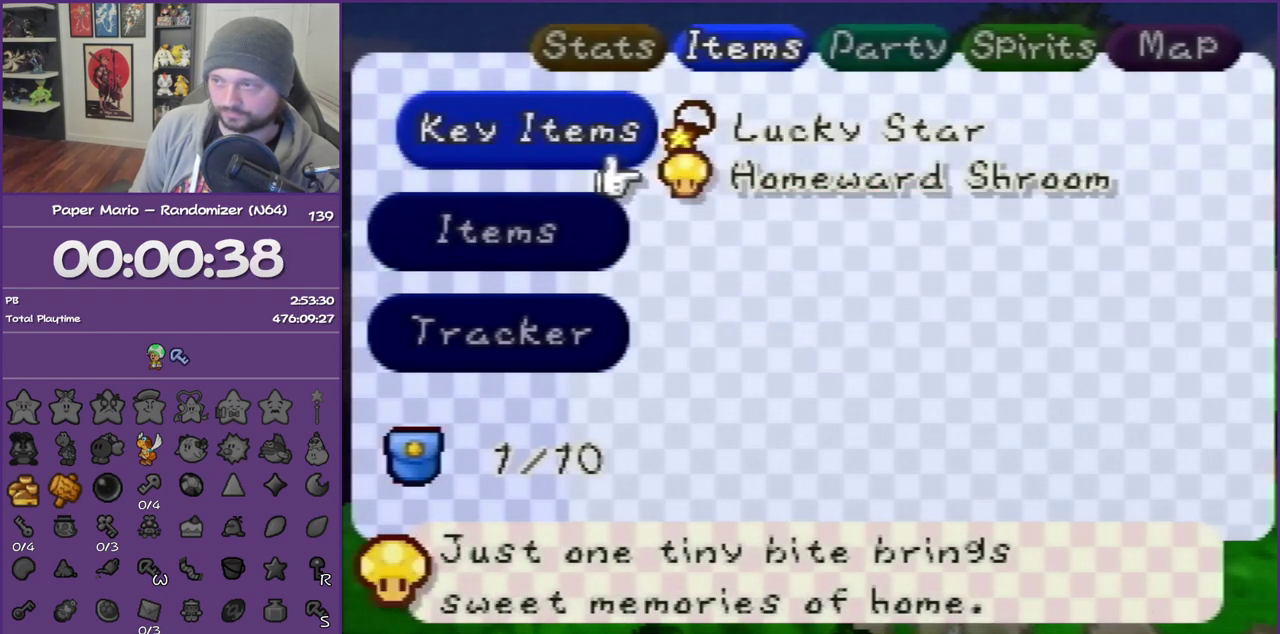
{"buttons": [], "left_stick": "center", "events": [[167, "START", "up"]]}
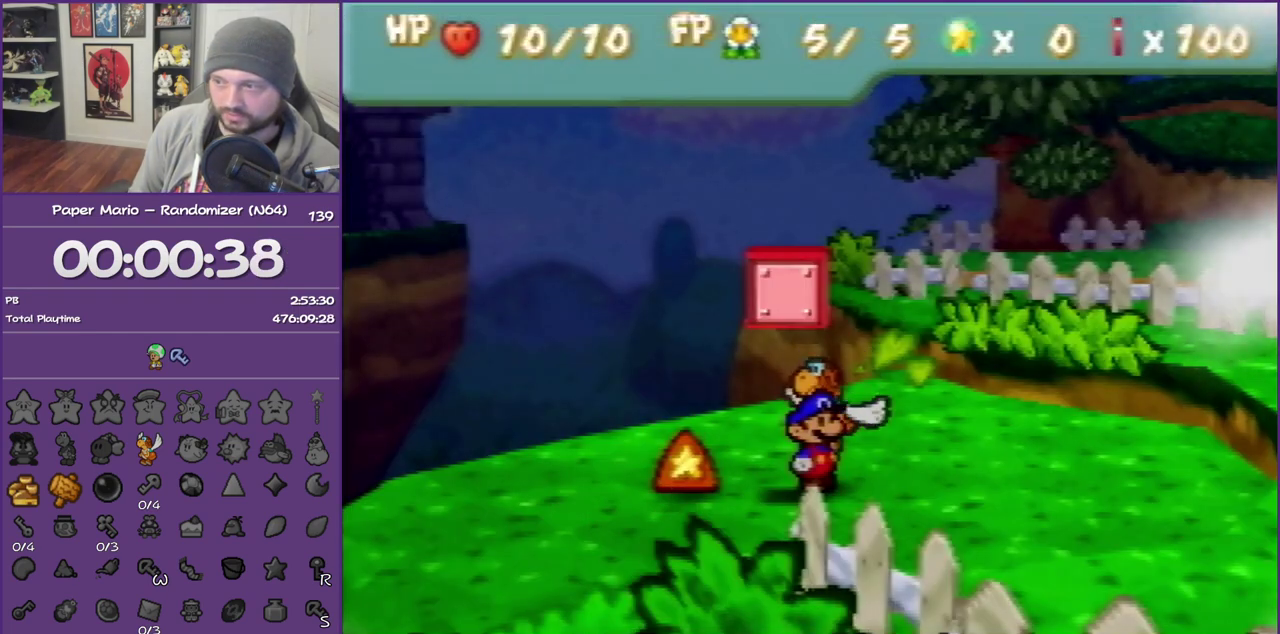
{"buttons": [], "left_stick": "center", "events": []}
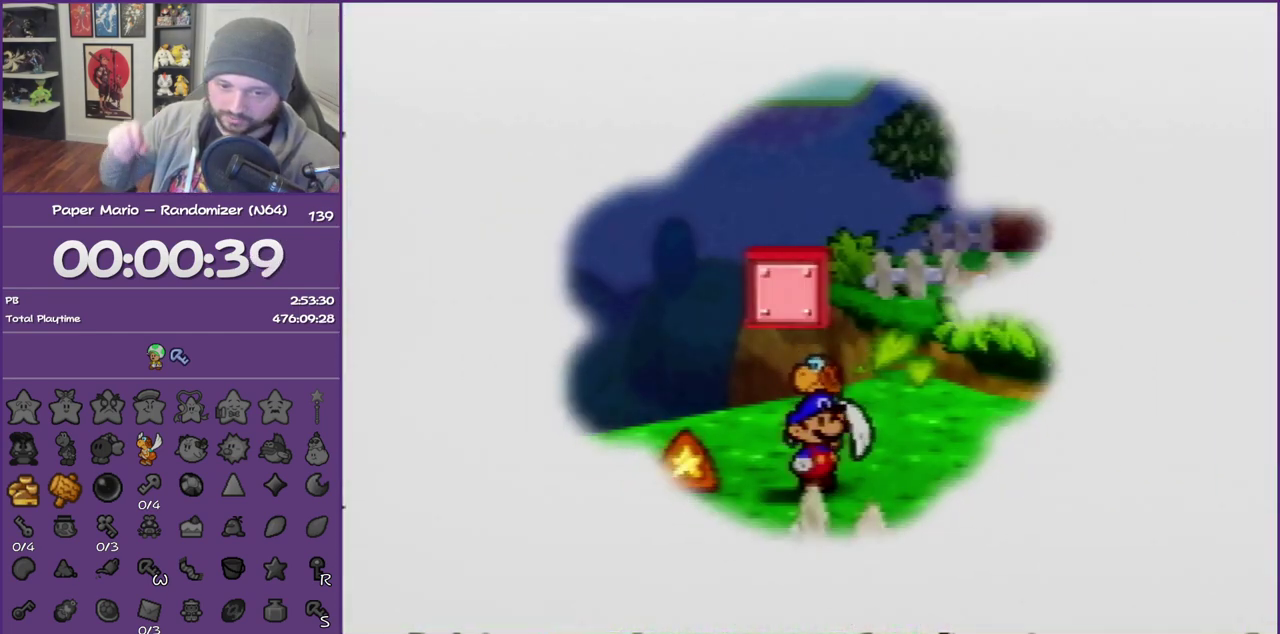
{"buttons": [], "left_stick": "center", "events": []}
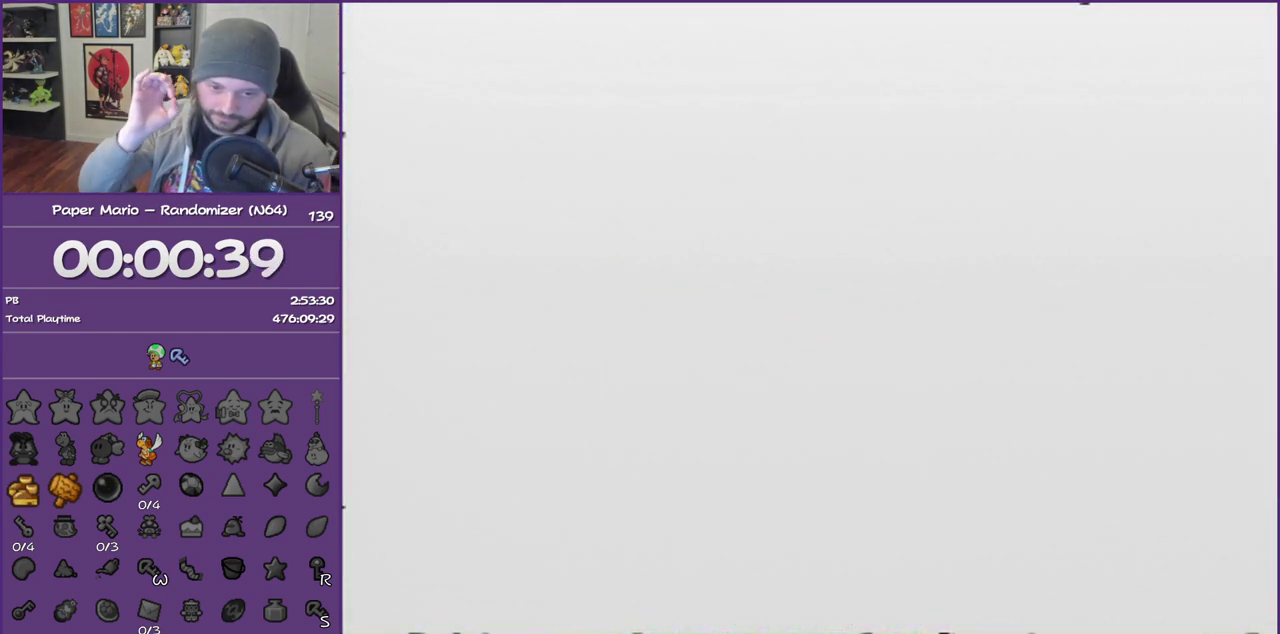
{"buttons": [], "left_stick": "center", "events": []}
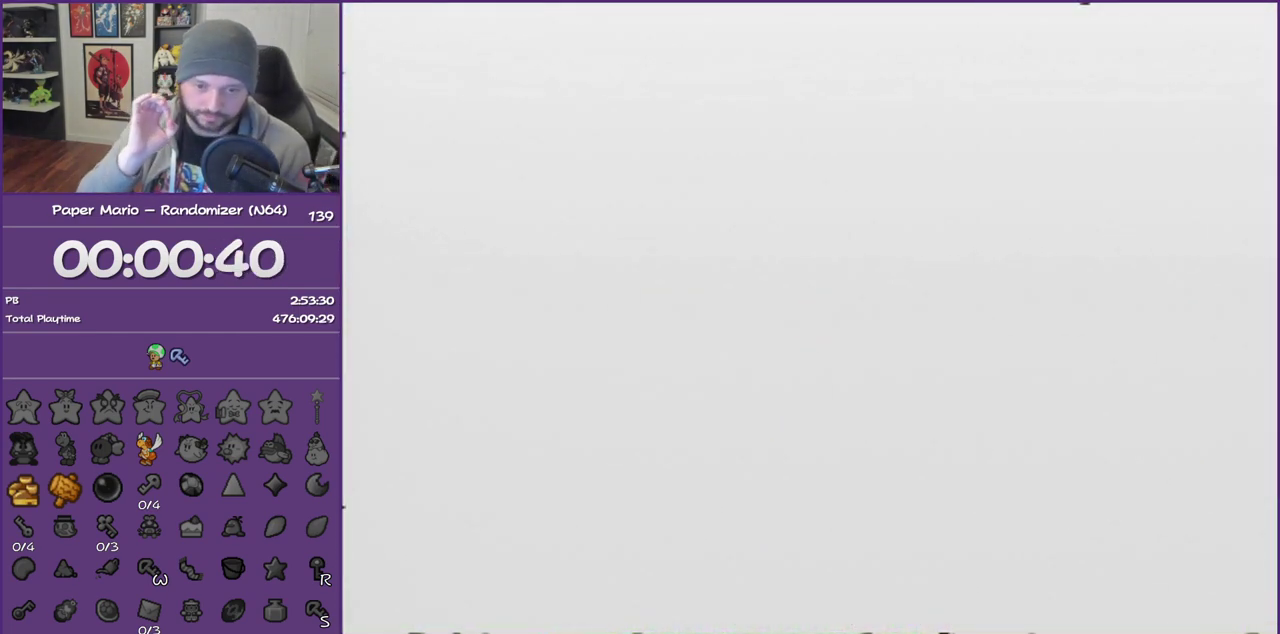
{"buttons": [], "left_stick": "center", "events": []}
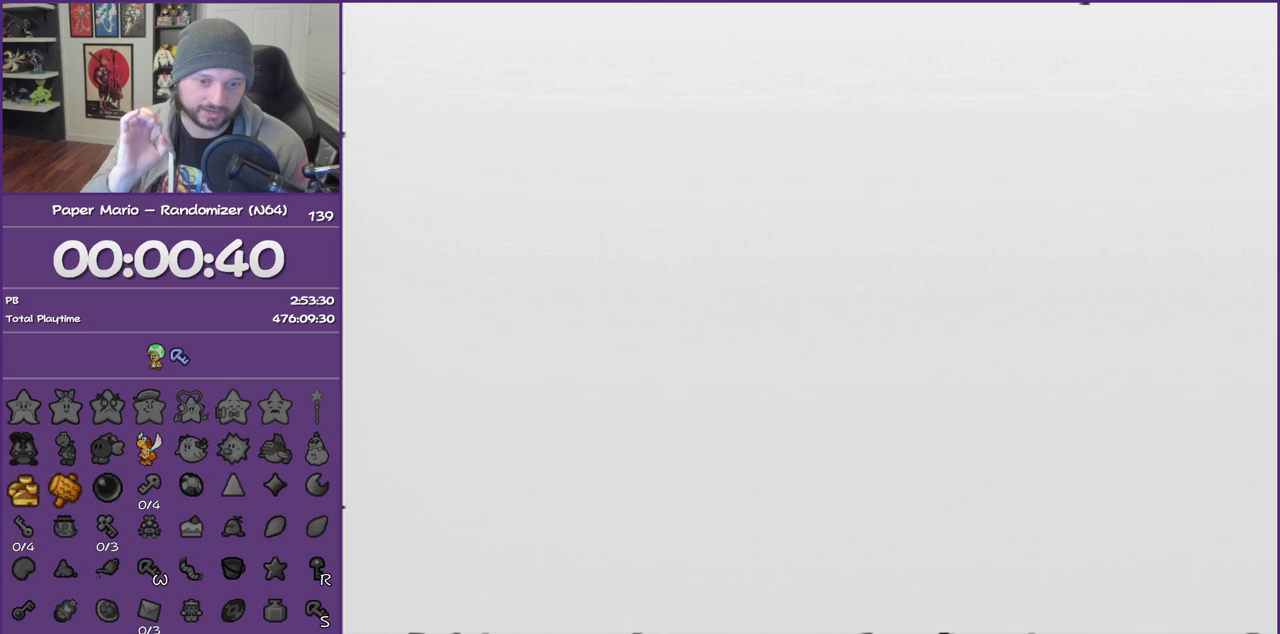
{"buttons": [], "left_stick": "center", "events": []}
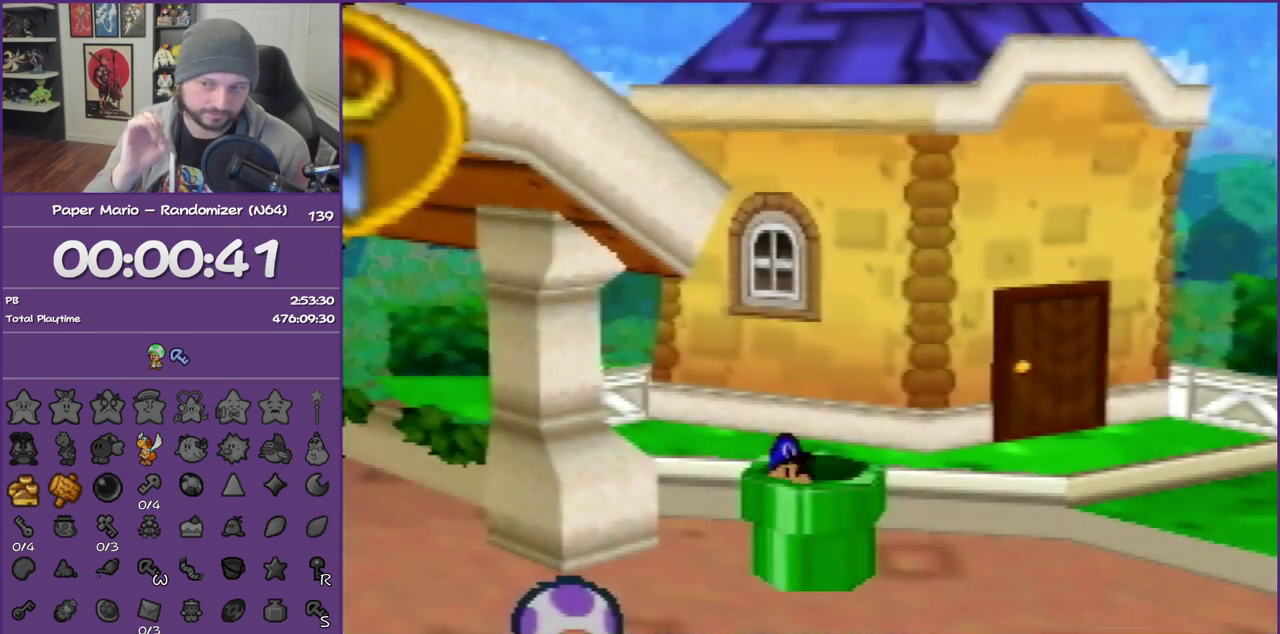
{"buttons": [], "left_stick": "down-left", "events": [[100, "left_stick", "down"], [317, "left_stick", "down-left"]]}
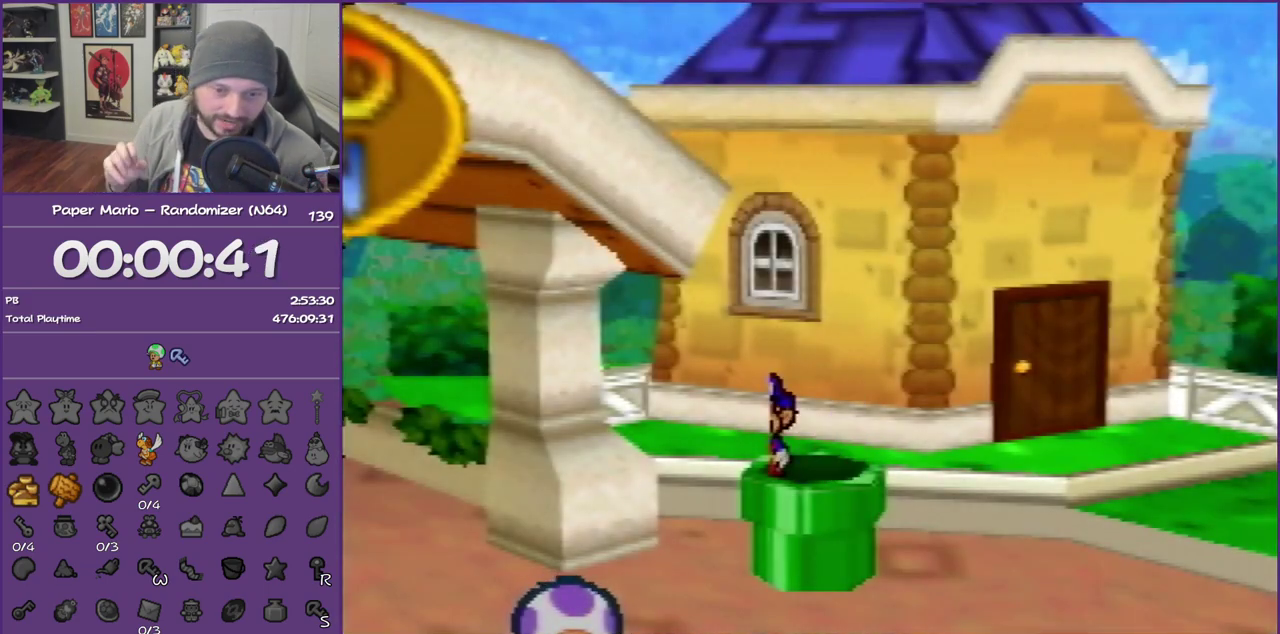
{"buttons": [], "left_stick": "down-left", "events": []}
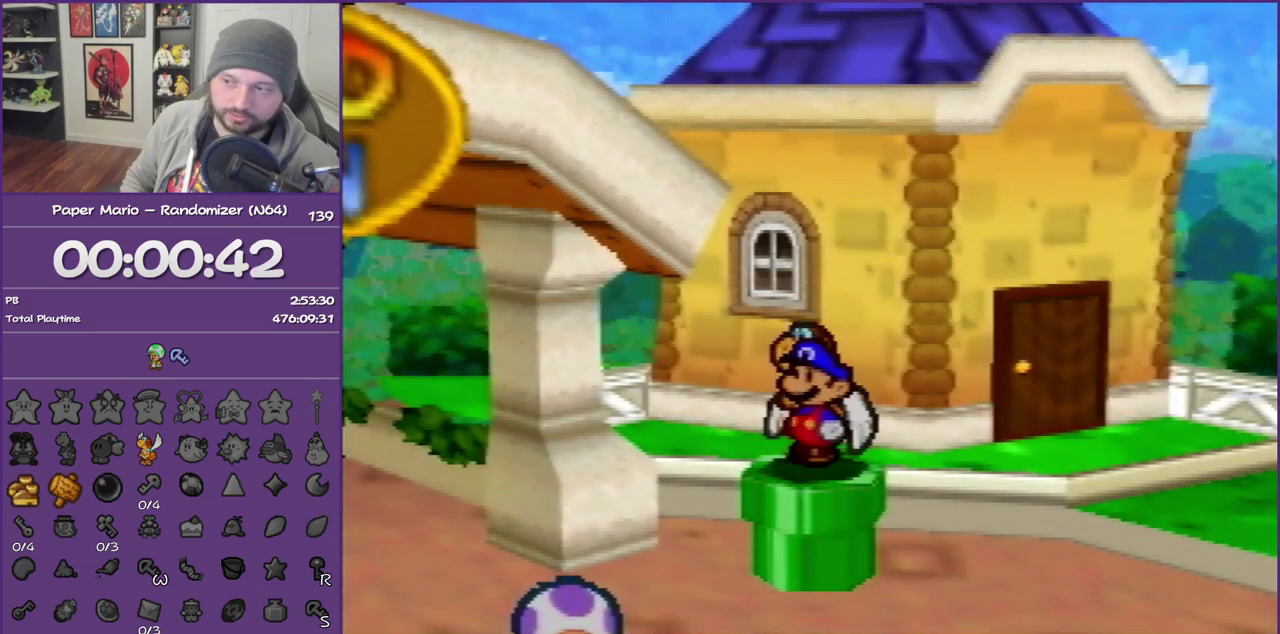
{"buttons": [], "left_stick": "down-left", "events": [[183, "Z", "down"], [467, "Z", "up"]]}
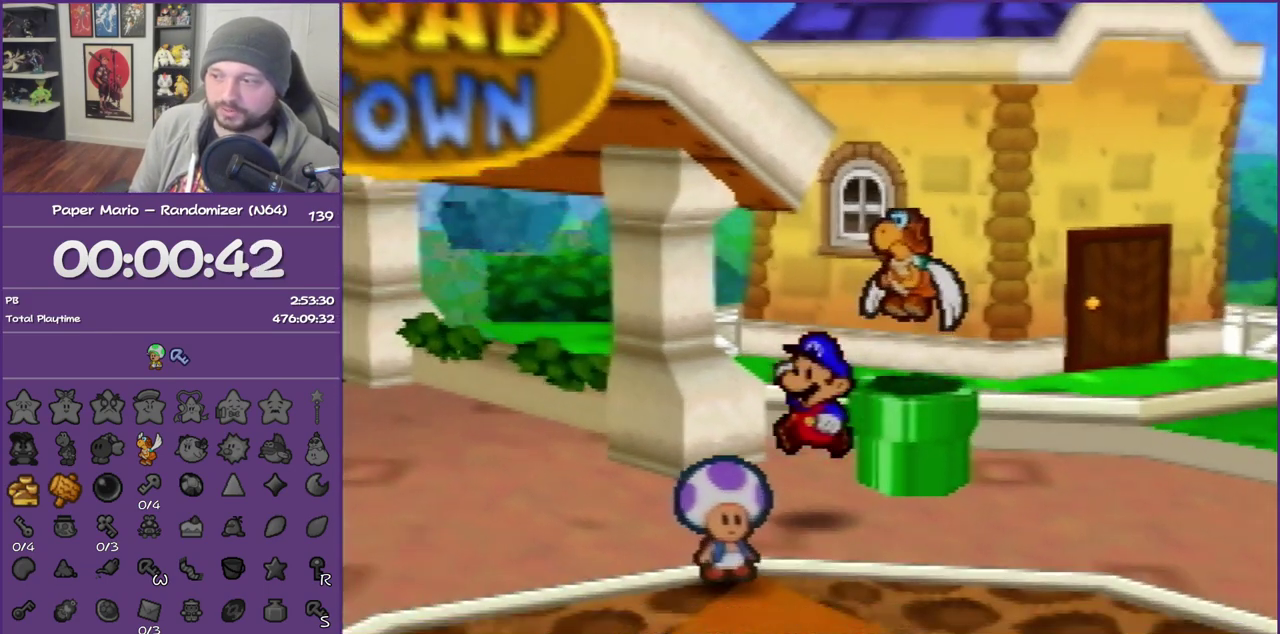
{"buttons": [], "left_stick": "down-left", "events": [[67, "Z", "down"], [217, "Z", "up"], [283, "Z", "down"], [417, "Z", "up"]]}
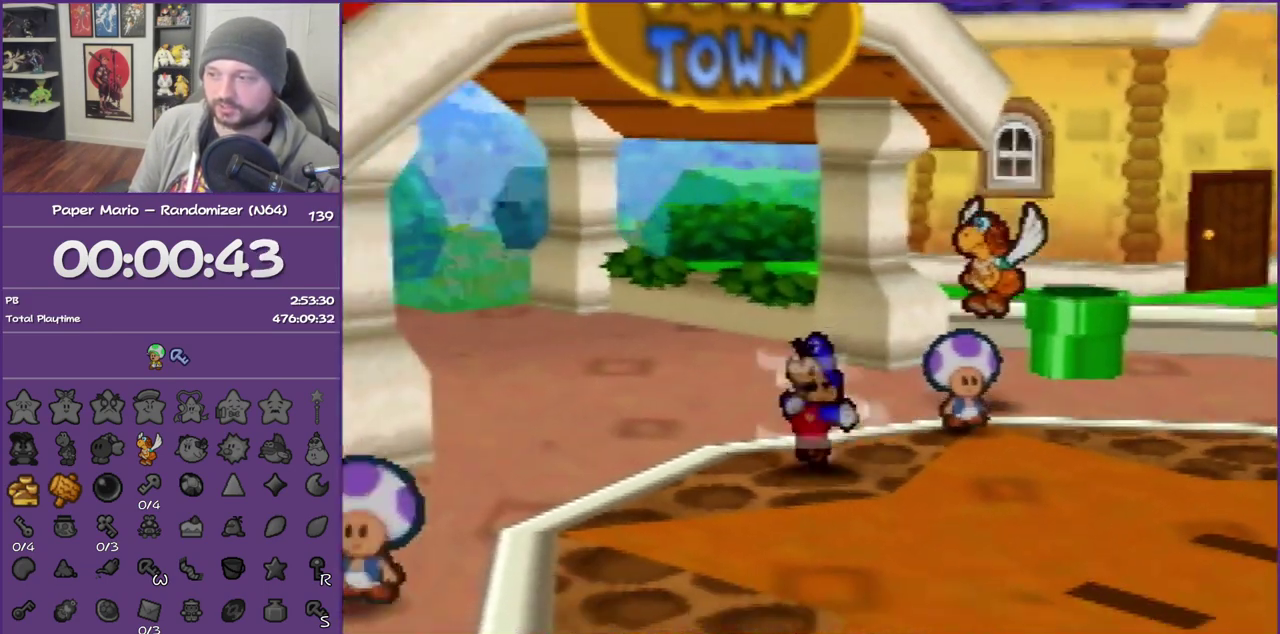
{"buttons": [], "left_stick": "down", "events": [[183, "A", "down"], [250, "A", "up"], [467, "left_stick", "down"]]}
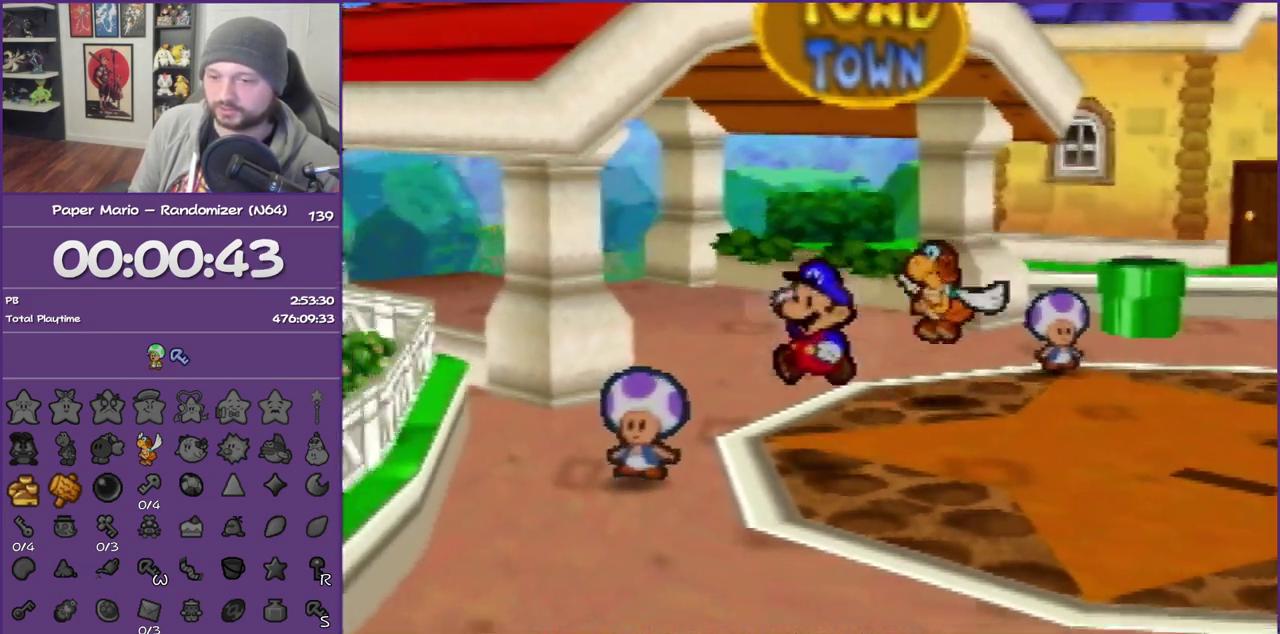
{"buttons": ["Z"], "left_stick": "down", "events": [[183, "Z", "down"], [283, "Z", "up"], [383, "Z", "down"]]}
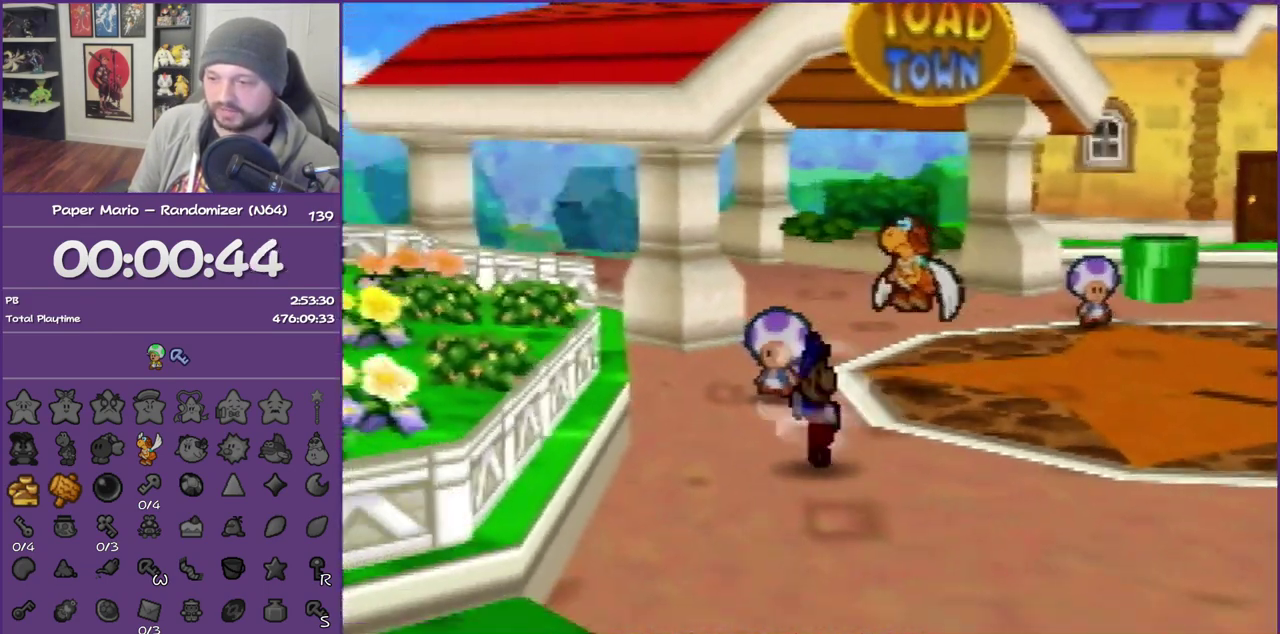
{"buttons": ["Z"], "left_stick": "down", "events": [[33, "Z", "up"], [467, "Z", "down"]]}
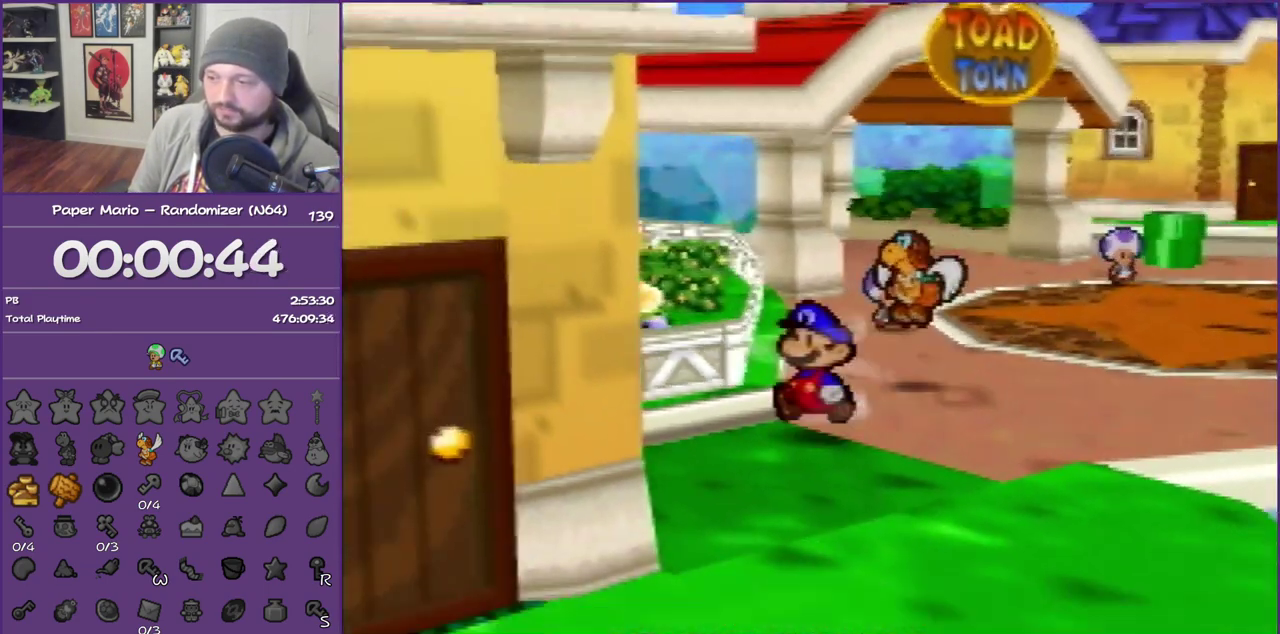
{"buttons": [], "left_stick": "down", "events": [[67, "Z", "up"], [150, "Z", "down"], [250, "Z", "up"], [350, "Z", "down"], [467, "Z", "up"]]}